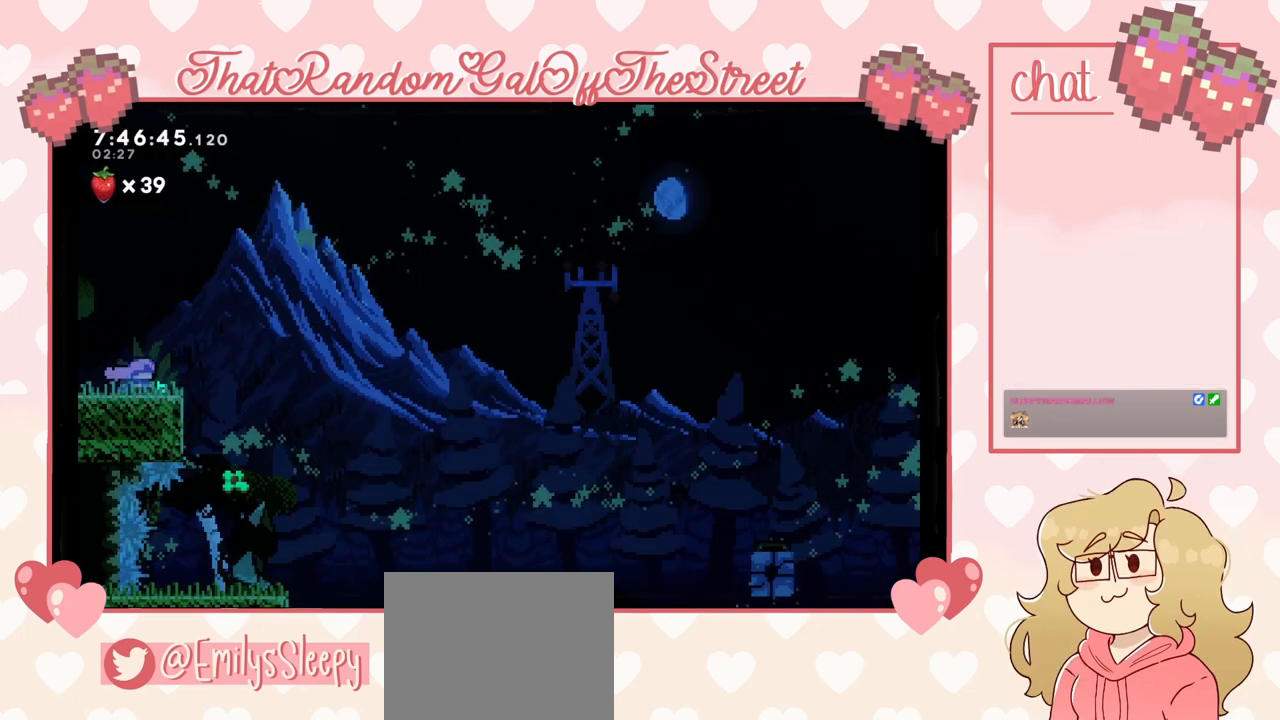
Gameplay with a controller (Xbox layout); each line is a JSON object with the inputs held at the frame after it. "events" lists button and stick changes between this image and that frame as [ms after this image, input, new state], when the widget could be followed in between.
{"buttons": [], "left_stick": "center", "right_stick": "center", "events": []}
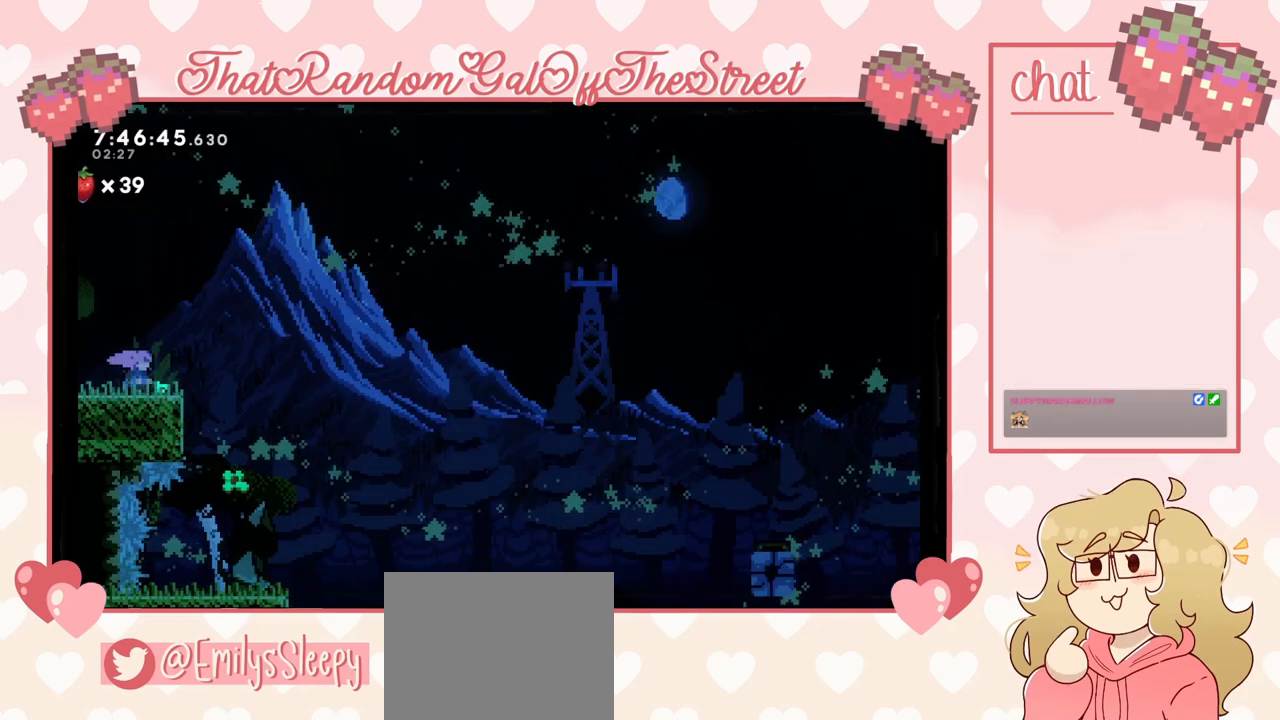
{"buttons": [], "left_stick": "center", "right_stick": "center", "events": []}
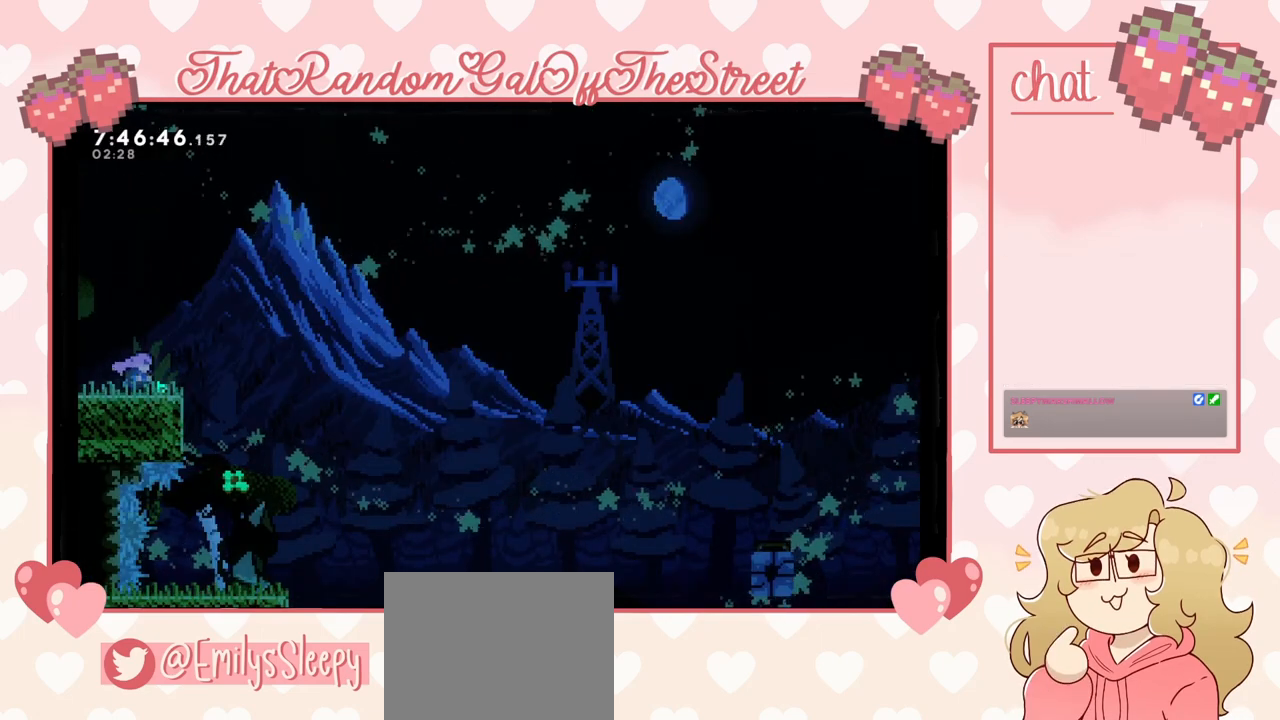
{"buttons": [], "left_stick": "center", "right_stick": "center", "events": []}
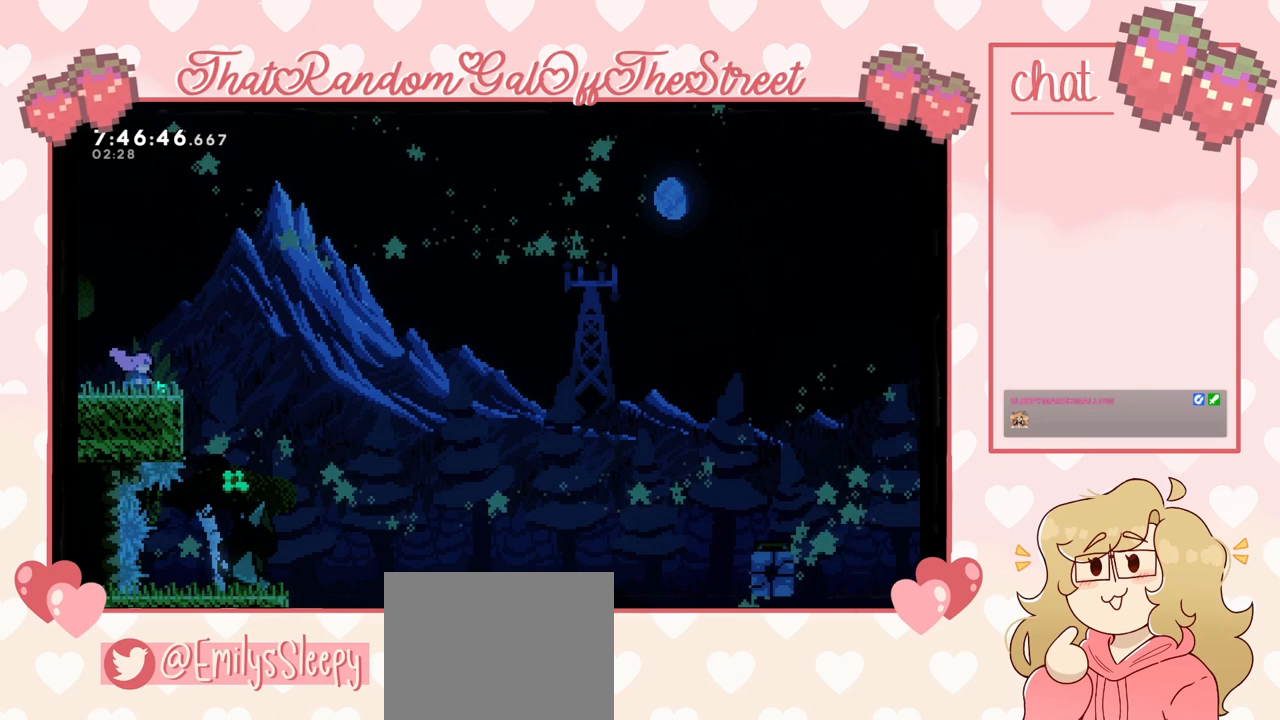
{"buttons": [], "left_stick": "center", "right_stick": "center", "events": []}
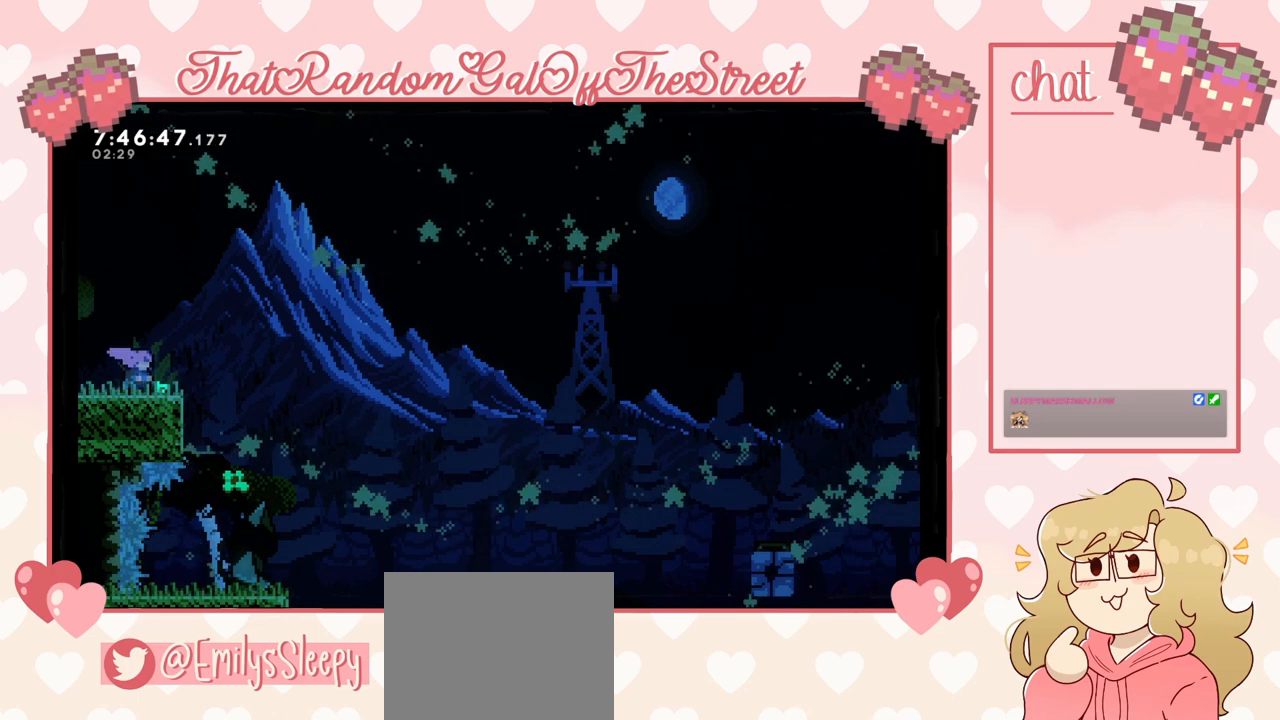
{"buttons": [], "left_stick": "center", "right_stick": "center", "events": []}
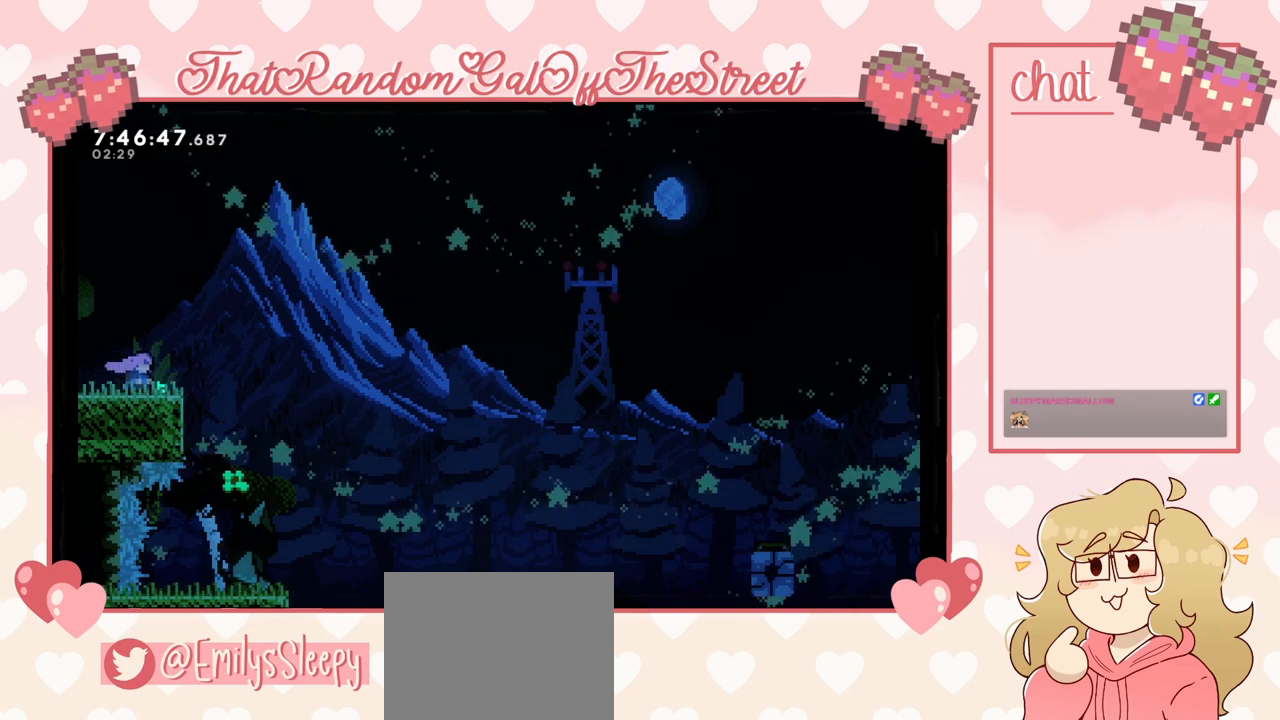
{"buttons": [], "left_stick": "center", "right_stick": "center", "events": []}
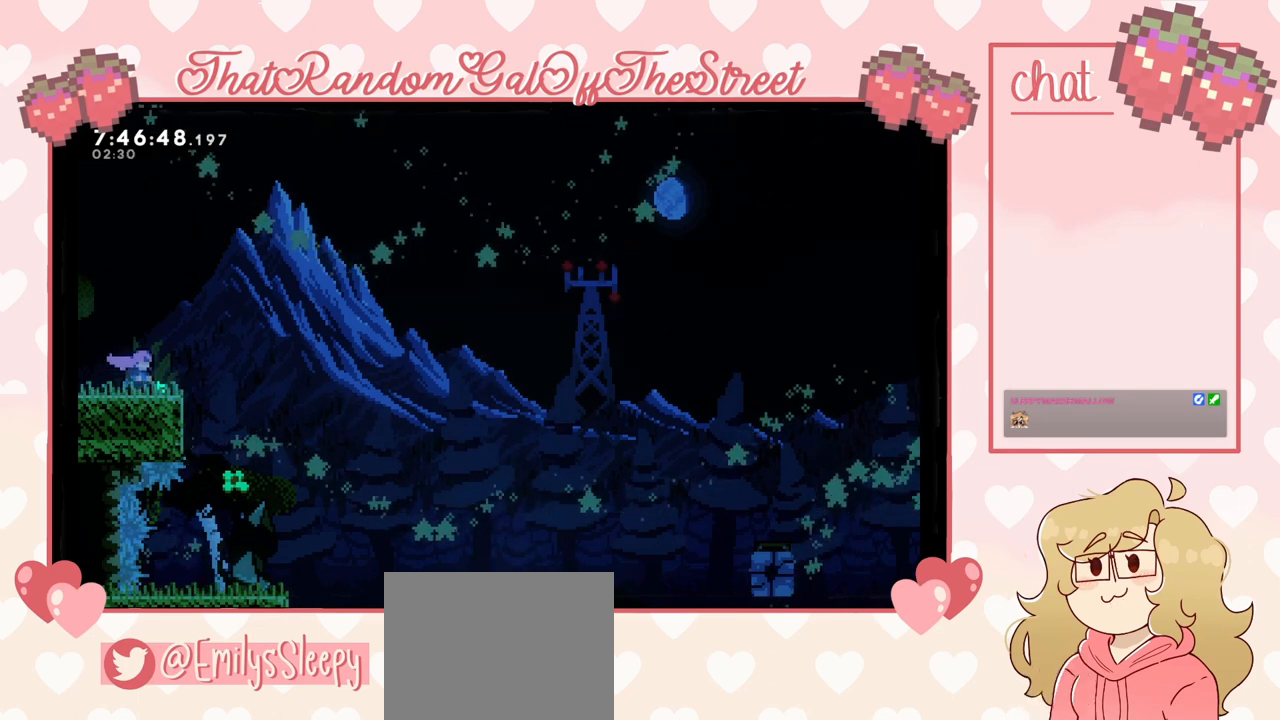
{"buttons": [], "left_stick": "center", "right_stick": "center", "events": [[167, "left_stick", "right"], [333, "left_stick", "center"]]}
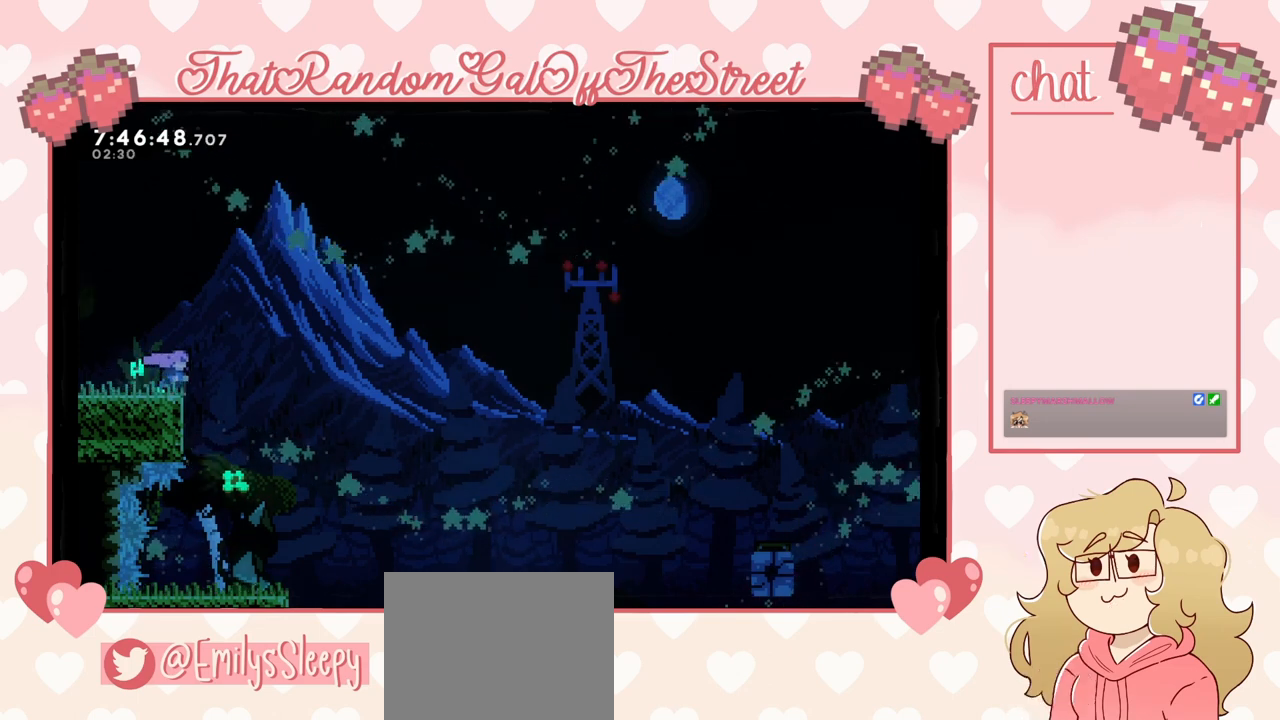
{"buttons": ["A"], "left_stick": "center", "right_stick": "center", "events": [[67, "A", "down"], [100, "left_stick", "right"], [233, "left_stick", "center"]]}
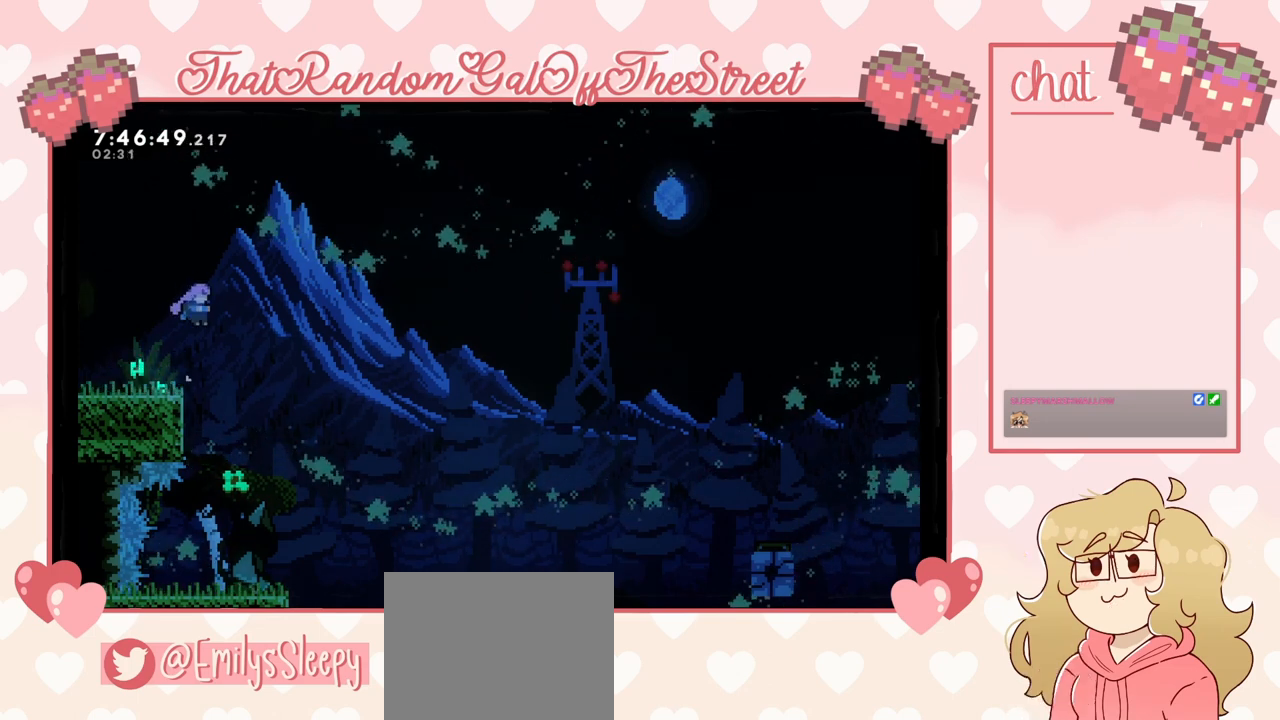
{"buttons": [], "left_stick": "right", "right_stick": "center", "events": [[267, "left_stick", "right"], [500, "A", "up"]]}
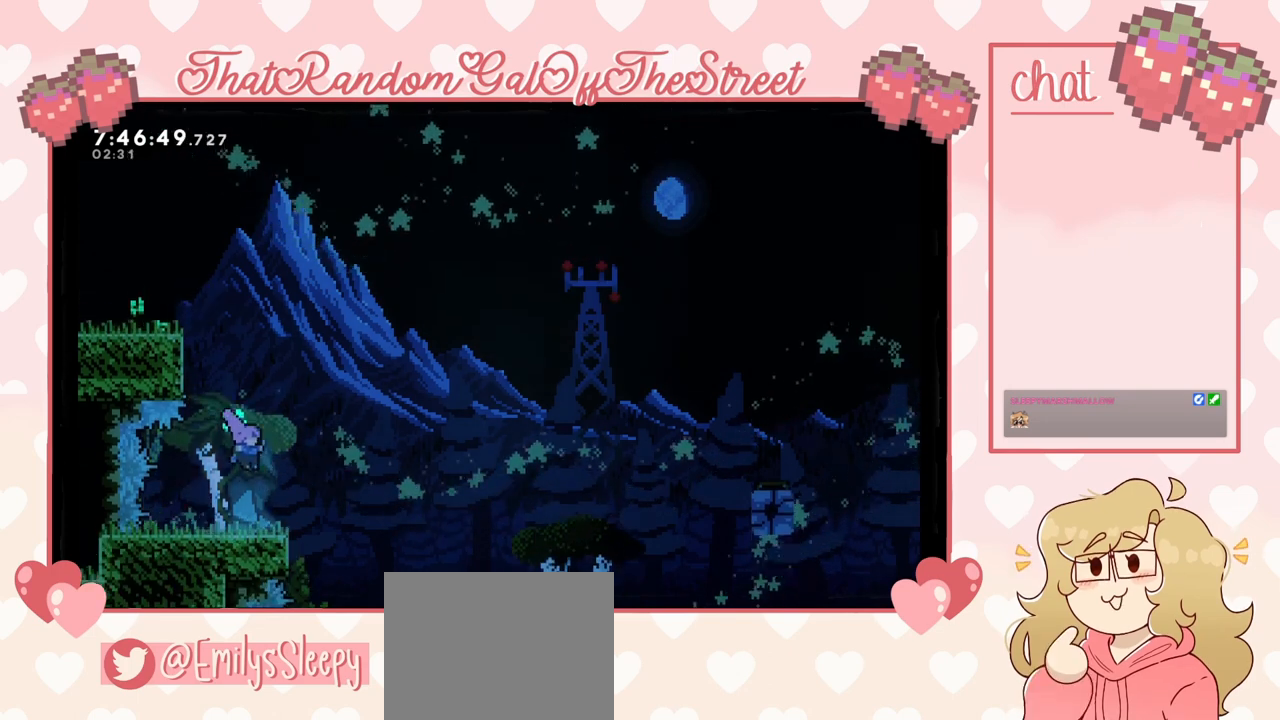
{"buttons": [], "left_stick": "center", "right_stick": "center", "events": [[100, "left_stick", "center"]]}
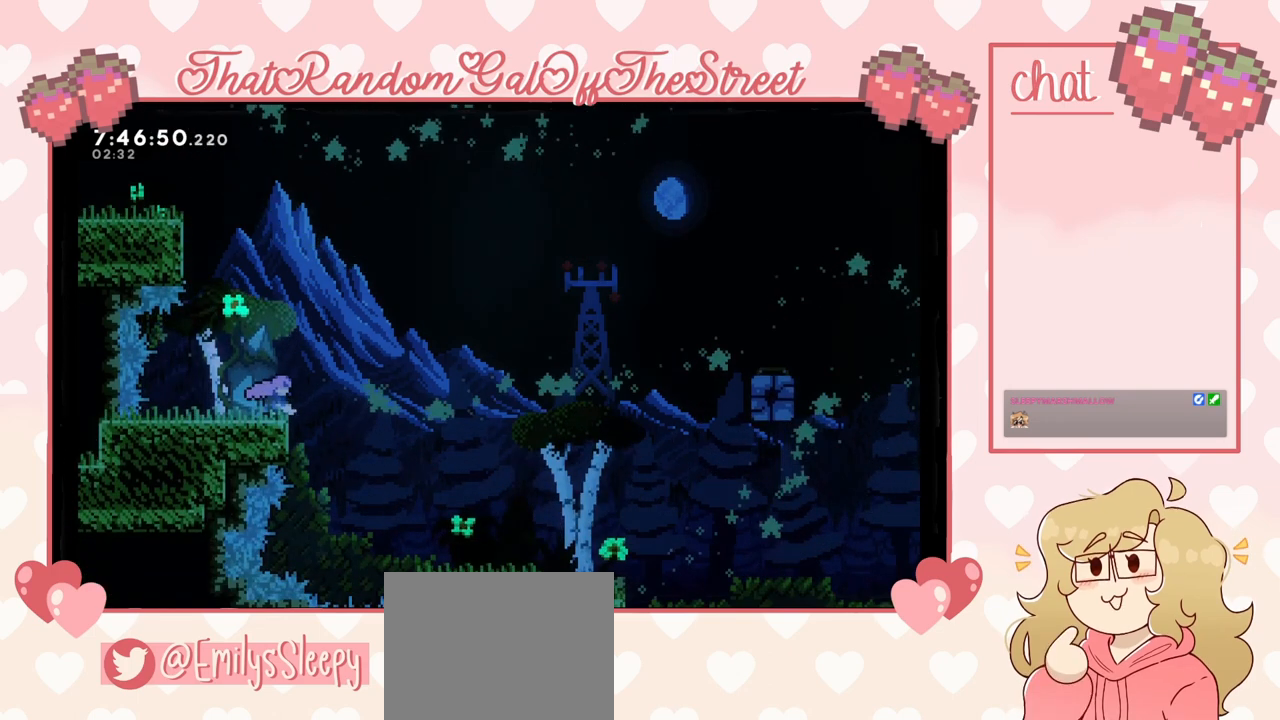
{"buttons": [], "left_stick": "center", "right_stick": "center", "events": []}
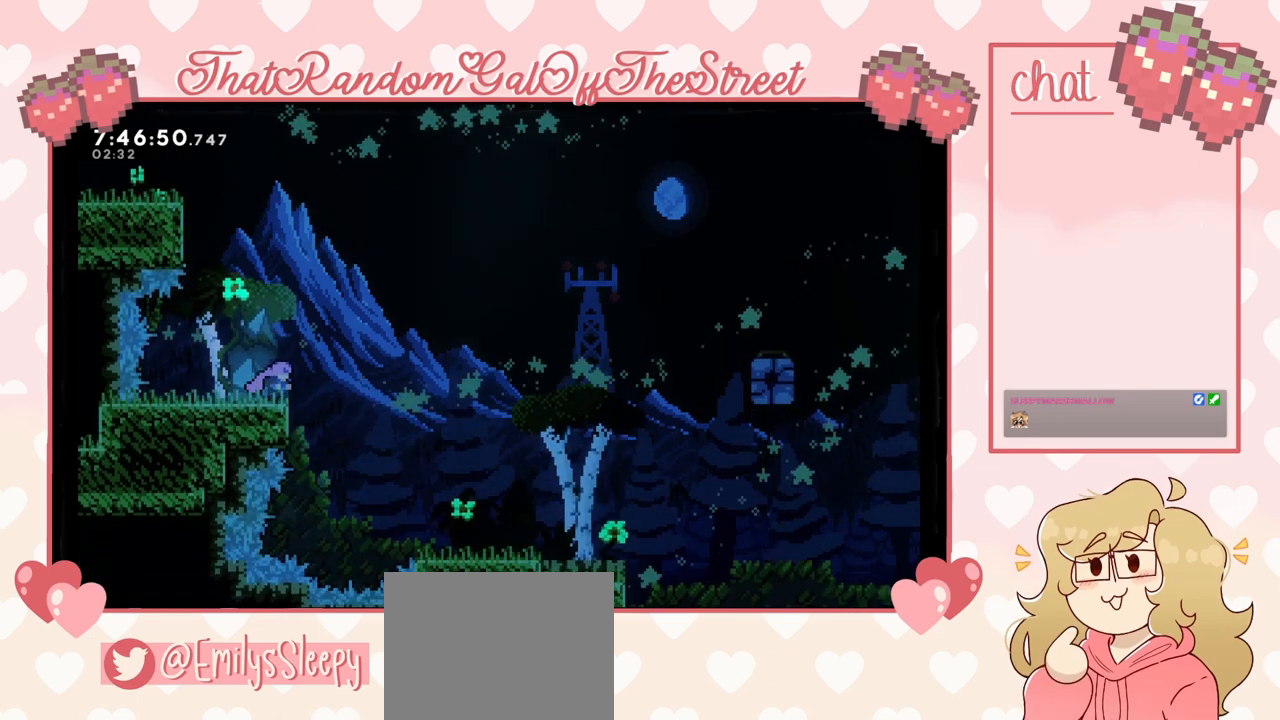
{"buttons": [], "left_stick": "center", "right_stick": "center", "events": []}
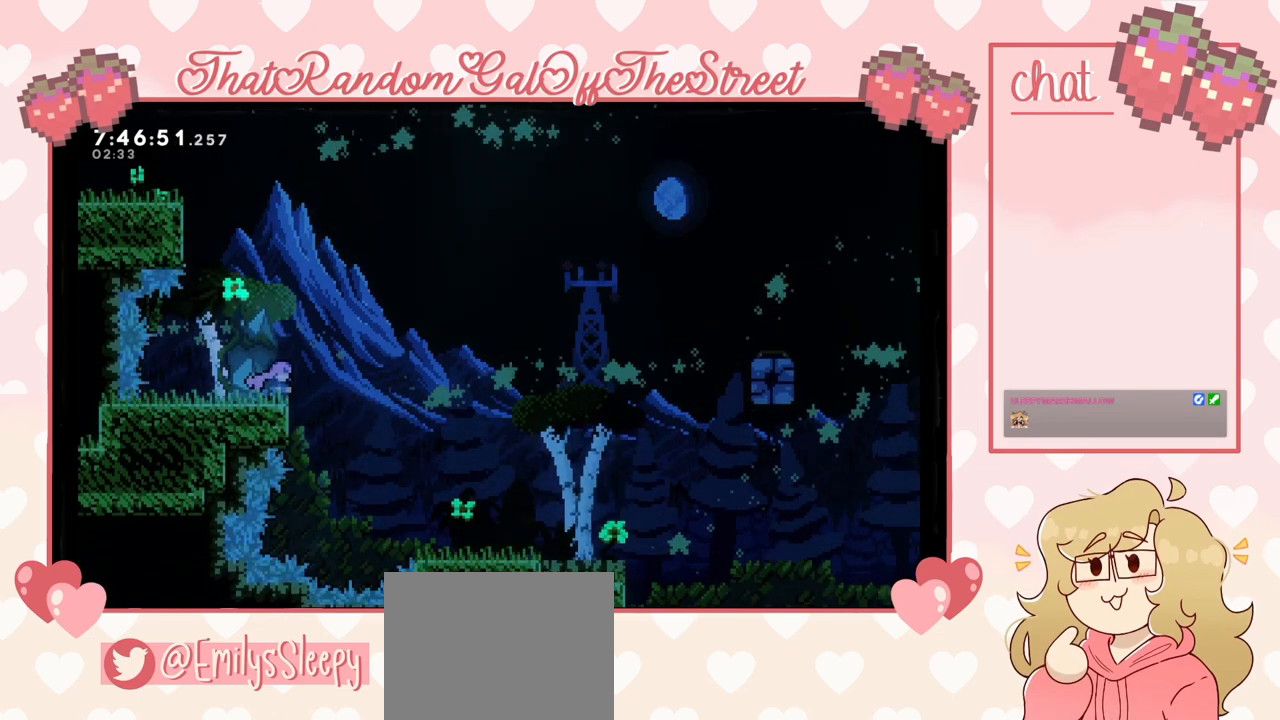
{"buttons": [], "left_stick": "center", "right_stick": "center", "events": []}
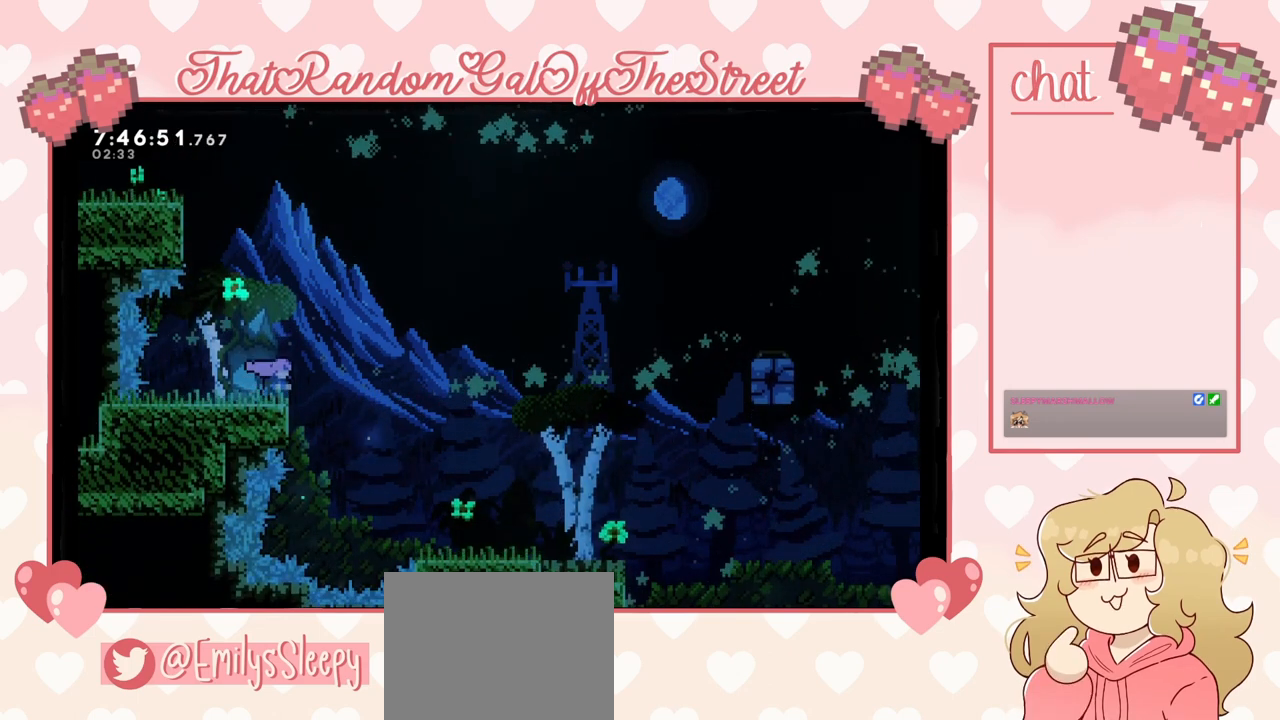
{"buttons": [], "left_stick": "center", "right_stick": "center", "events": []}
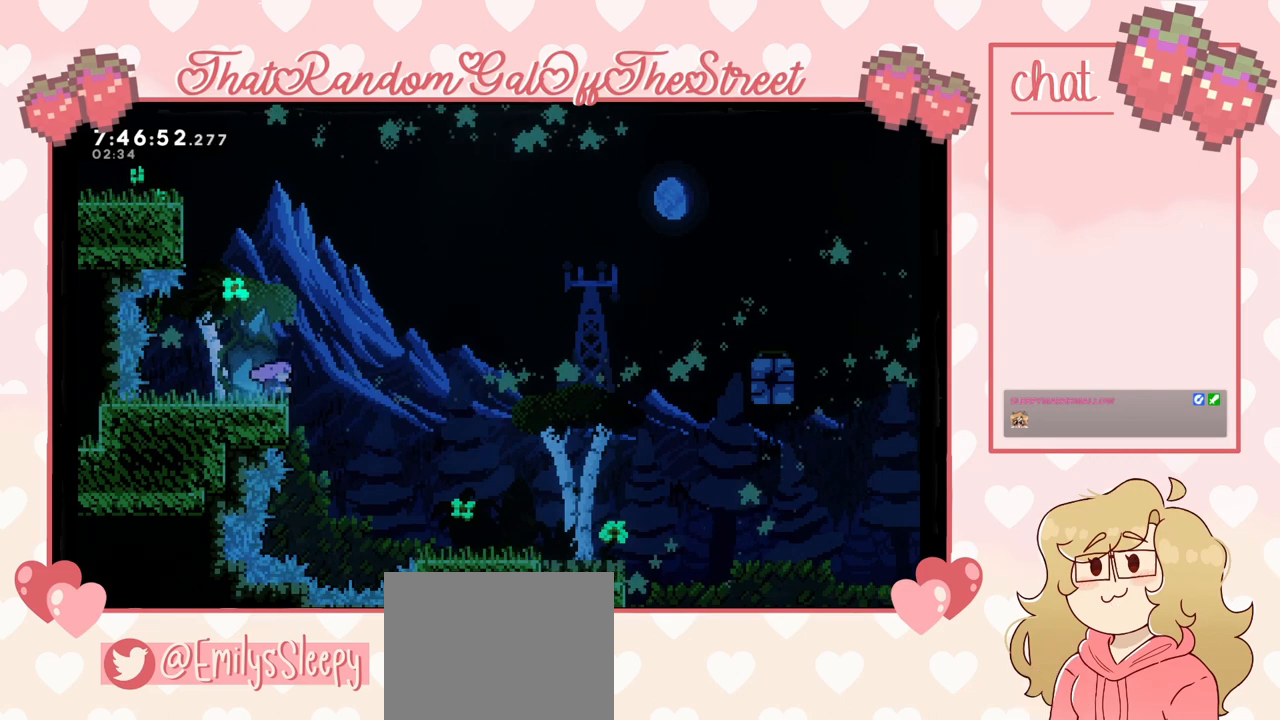
{"buttons": ["A"], "left_stick": "right", "right_stick": "center", "events": [[400, "left_stick", "right"], [467, "A", "down"]]}
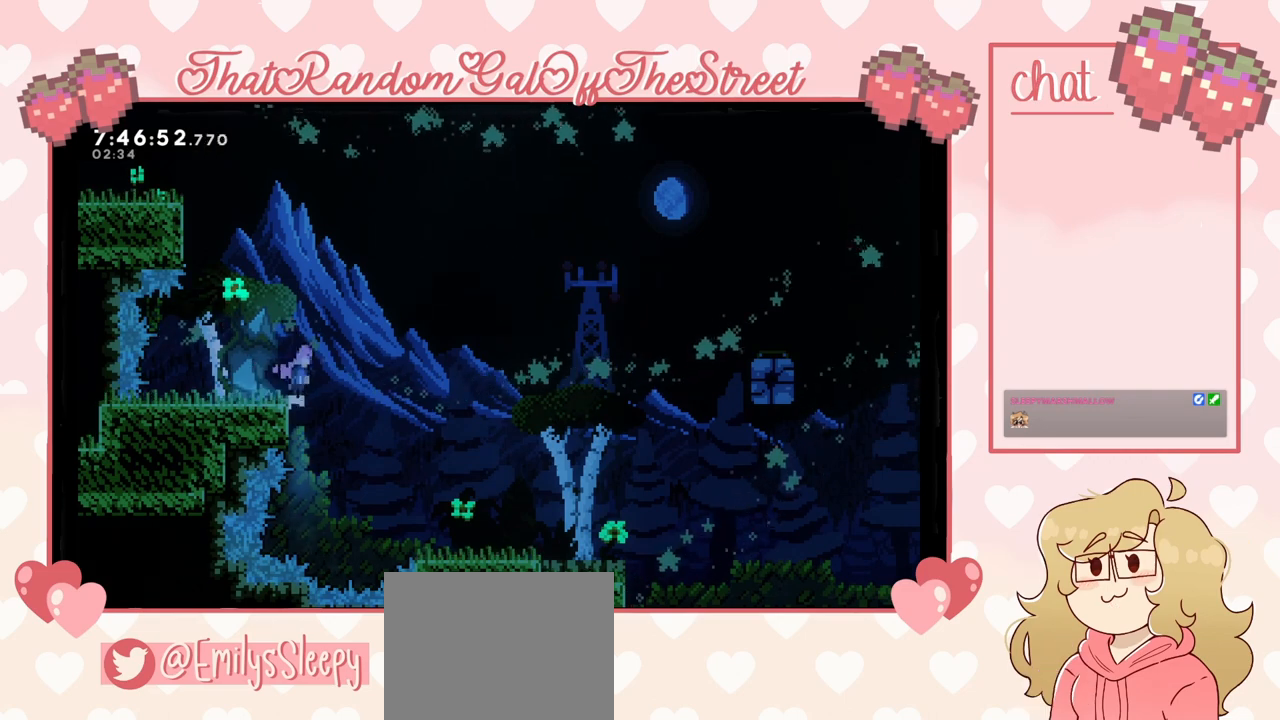
{"buttons": [], "left_stick": "up-right", "right_stick": "center", "events": [[33, "left_stick", "up-right"], [400, "A", "up"]]}
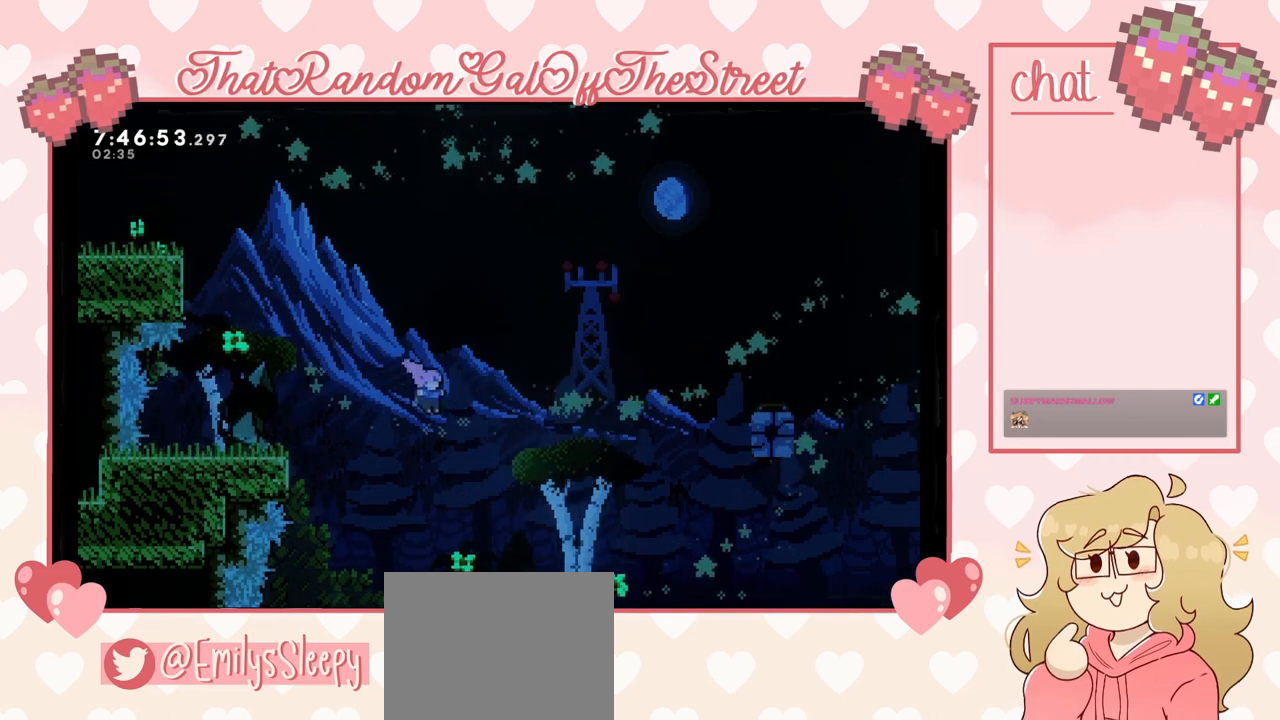
{"buttons": ["X"], "left_stick": "up-right", "right_stick": "center", "events": [[200, "X", "down"]]}
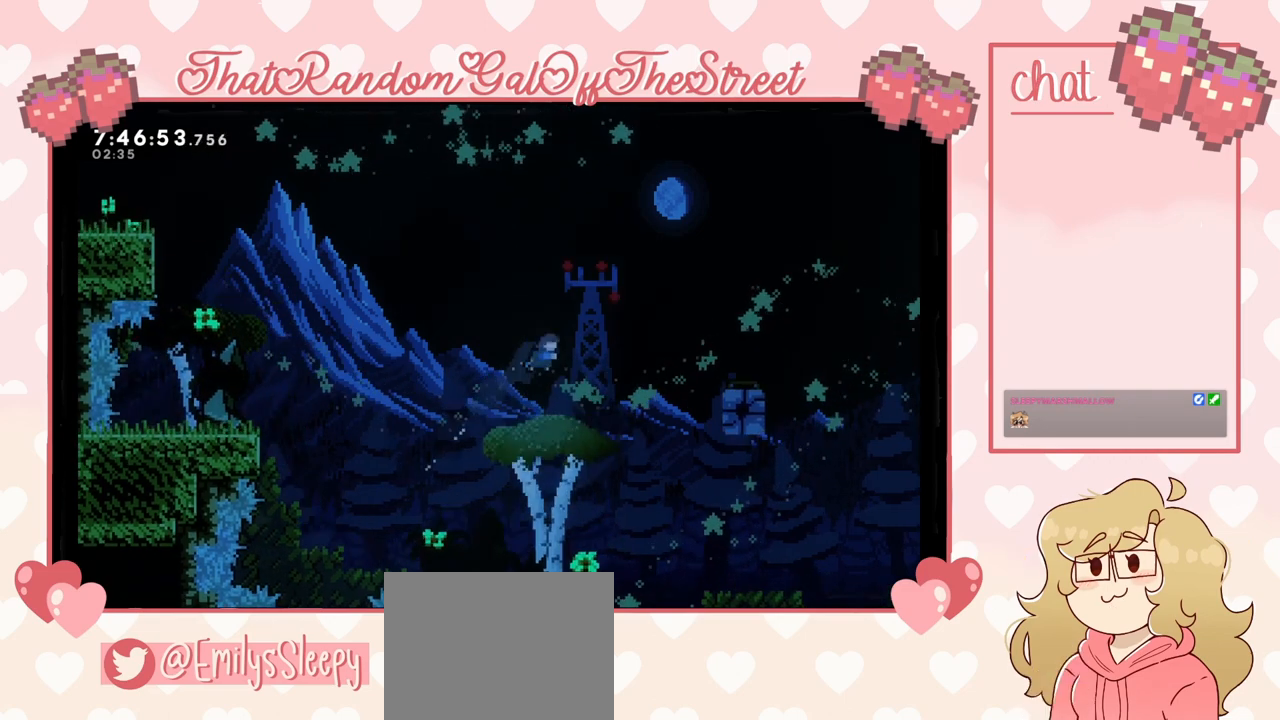
{"buttons": ["L2"], "left_stick": "up-left", "right_stick": "center", "events": [[267, "L2", "down"], [267, "X", "up"], [400, "left_stick", "up-left"]]}
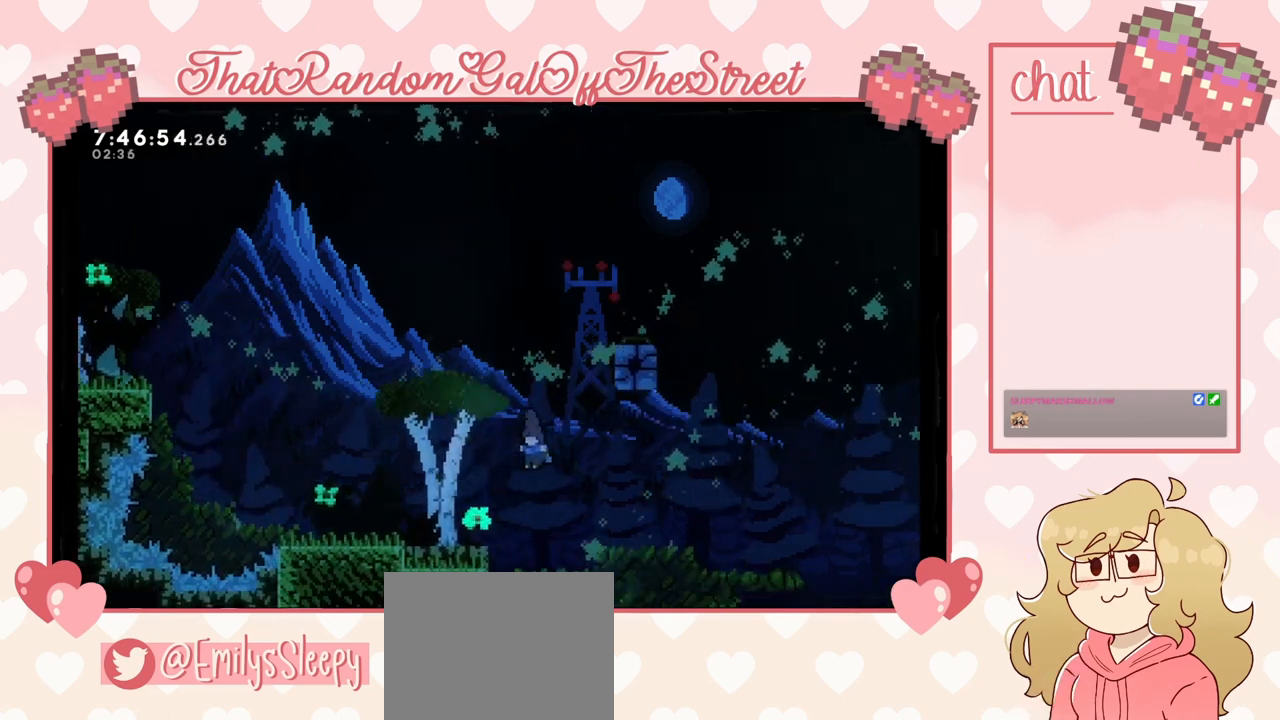
{"buttons": ["L2"], "left_stick": "up-left", "right_stick": "center", "events": []}
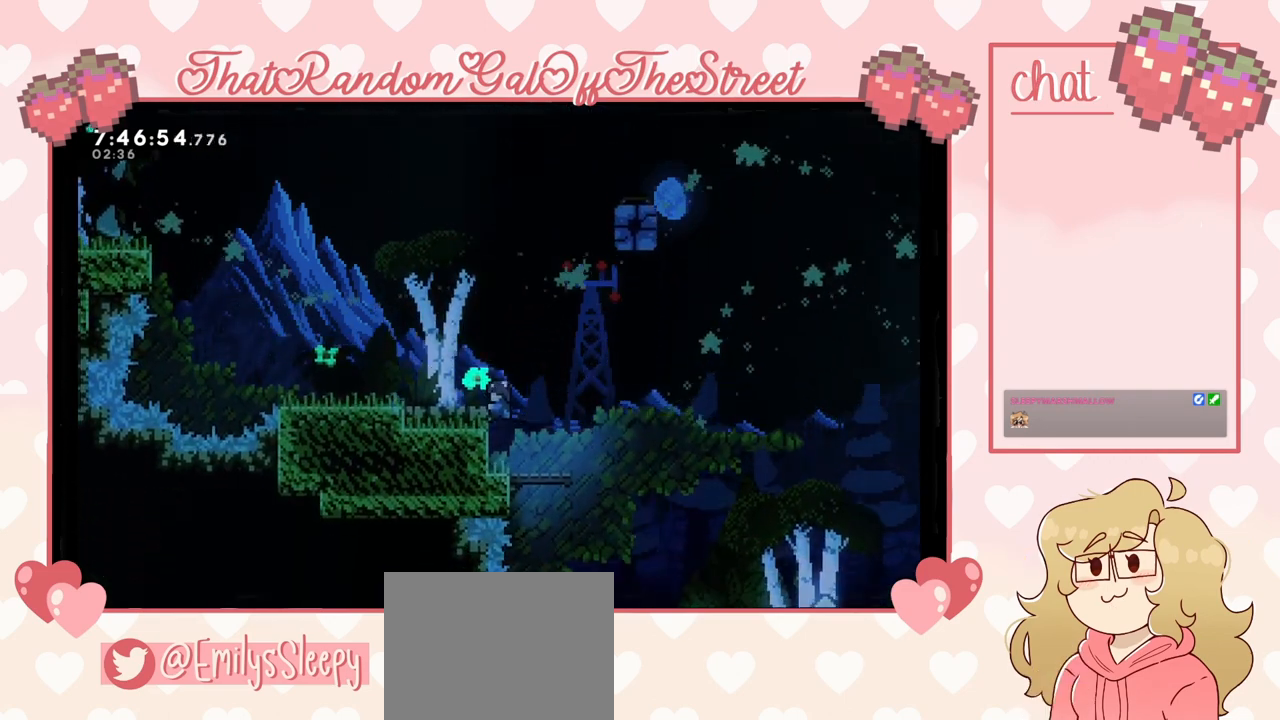
{"buttons": ["L2"], "left_stick": "center", "right_stick": "center", "events": [[33, "left_stick", "center"]]}
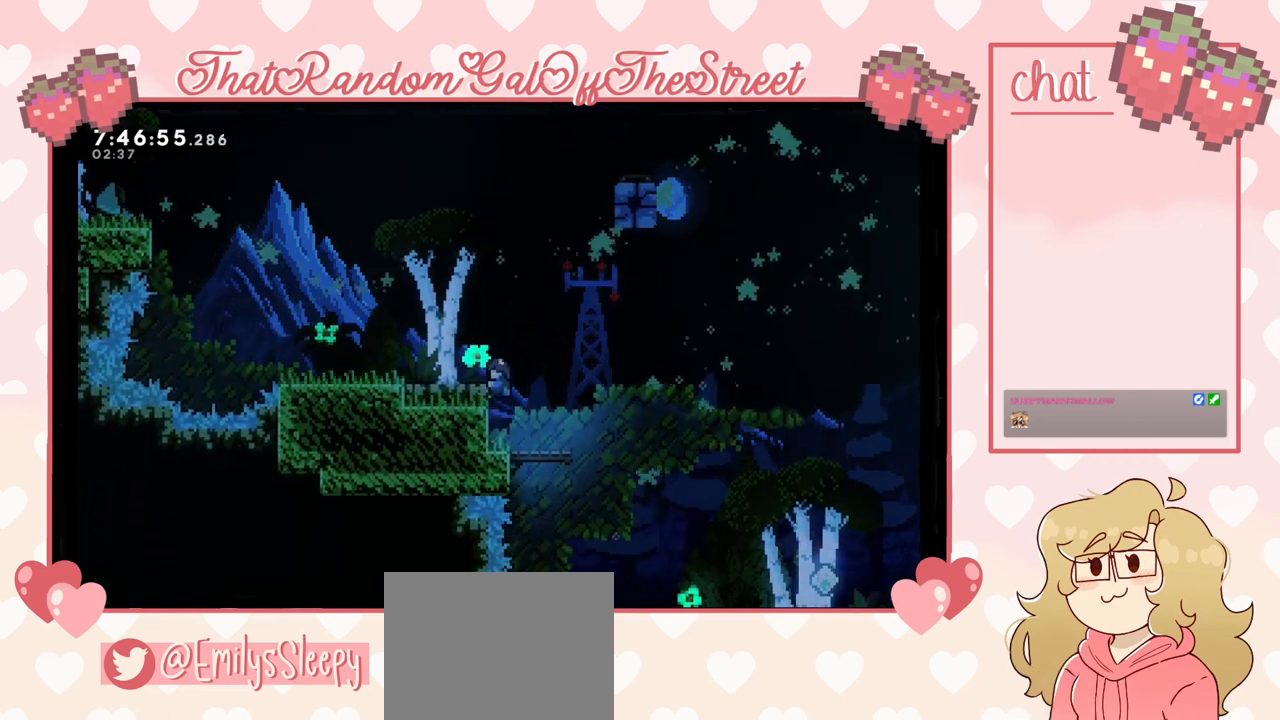
{"buttons": ["L2"], "left_stick": "up-left", "right_stick": "center", "events": [[333, "left_stick", "up-left"]]}
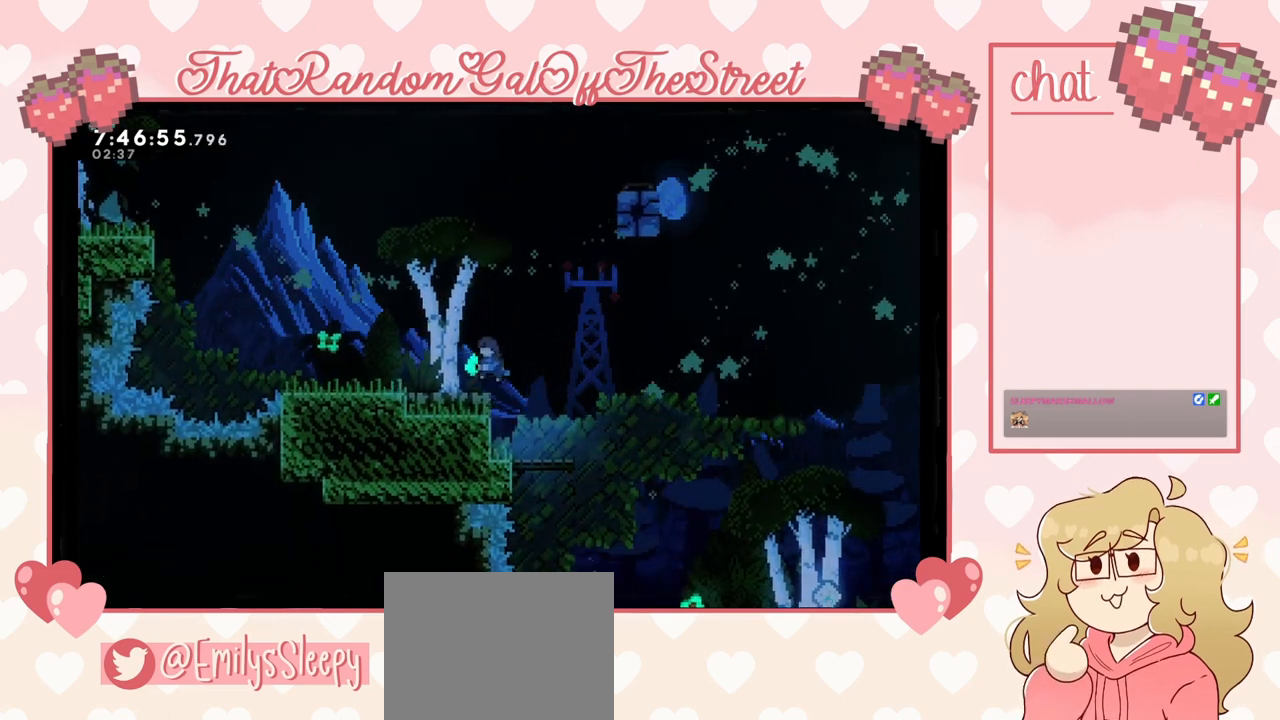
{"buttons": [], "left_stick": "right", "right_stick": "center", "events": [[200, "left_stick", "center"], [300, "left_stick", "right"], [333, "L2", "up"]]}
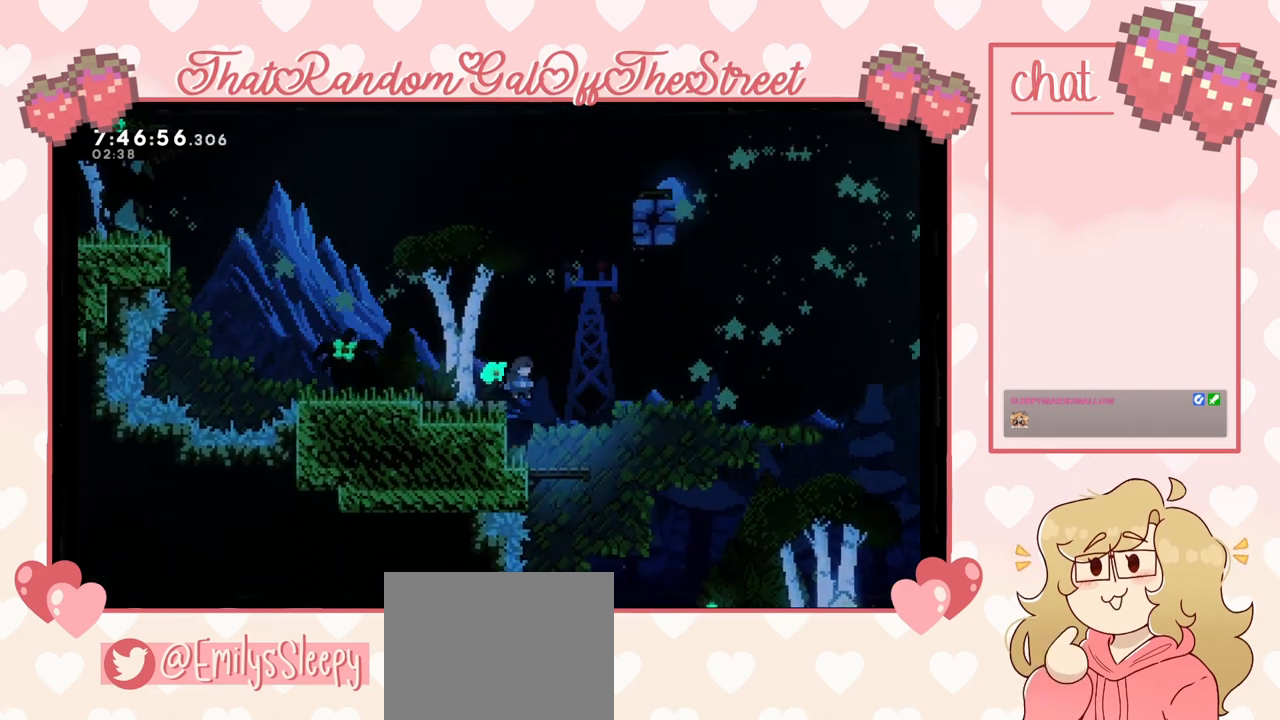
{"buttons": ["A"], "left_stick": "right", "right_stick": "center", "events": [[333, "A", "down"]]}
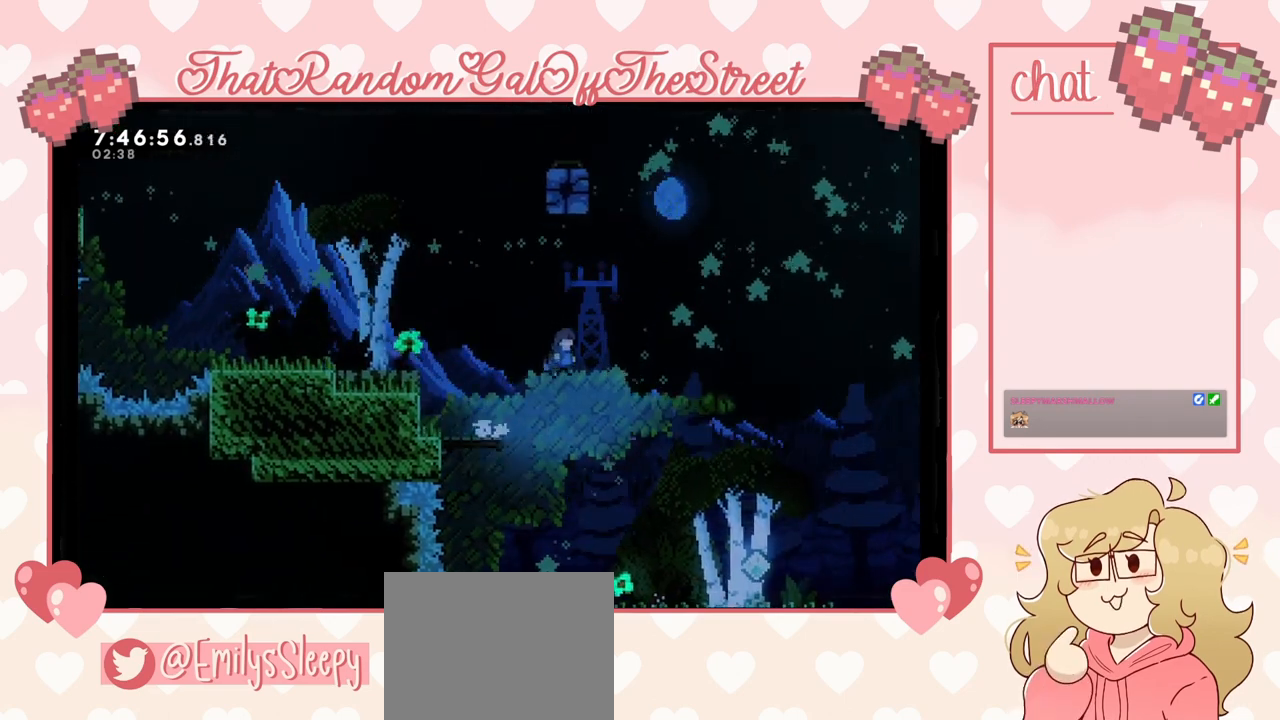
{"buttons": [], "left_stick": "right", "right_stick": "center", "events": [[33, "A", "up"]]}
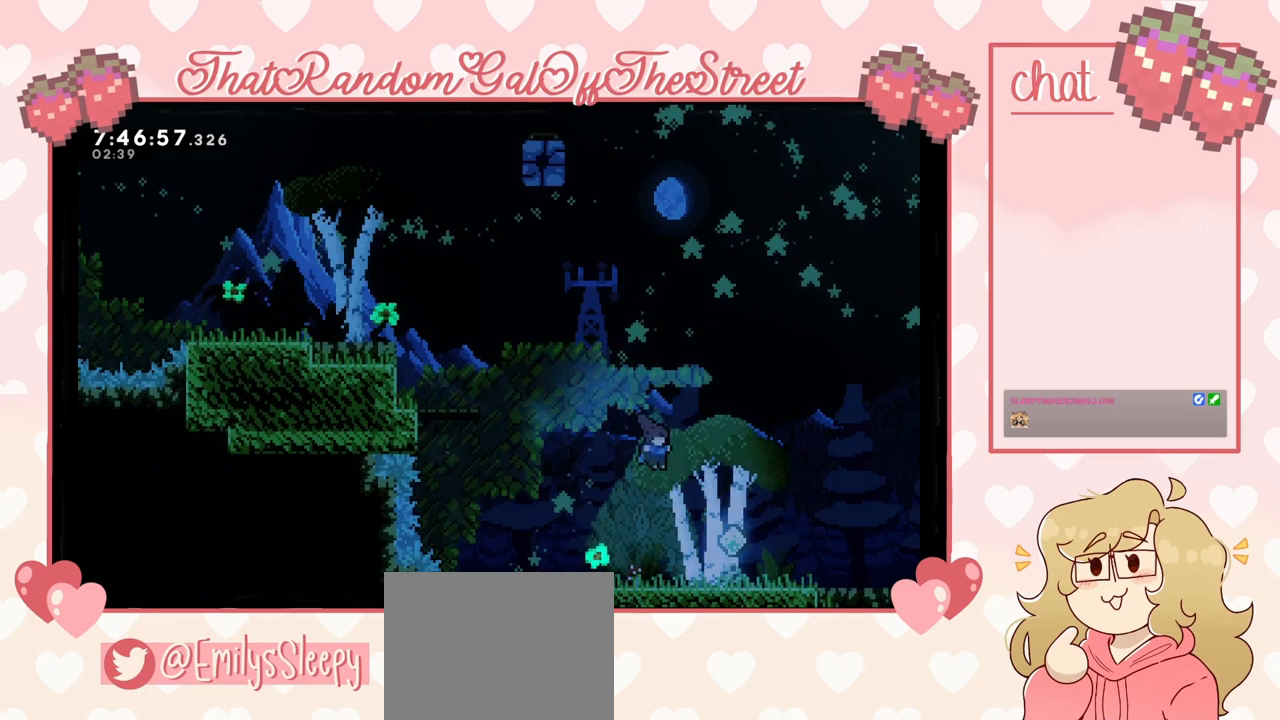
{"buttons": [], "left_stick": "left", "right_stick": "center", "events": [[300, "left_stick", "center"], [367, "left_stick", "left"]]}